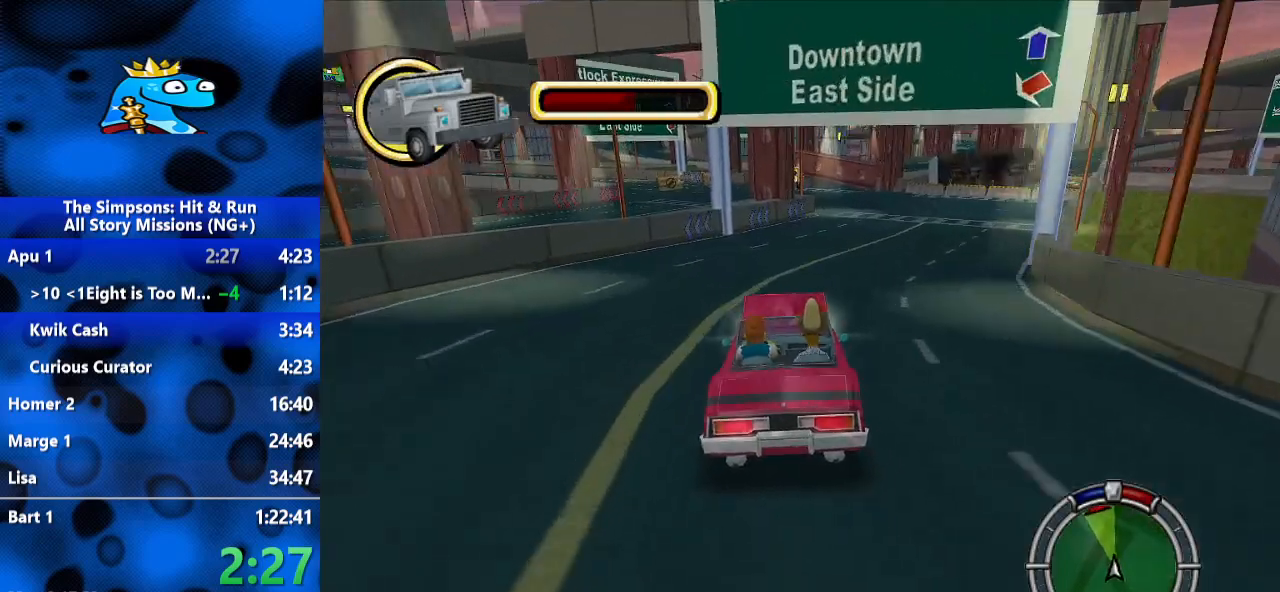
Gameplay with a controller (Xbox layout); each line is a JSON object with the inputs held at the frame after it. "events" lists button and stick changes between this image and that frame as [ms after this image, input, new state], when the widget could be followed in between. Not read: R3.
{"buttons": ["R2"], "left_stick": "center", "right_stick": "center", "events": [[267, "left_stick", "center"]]}
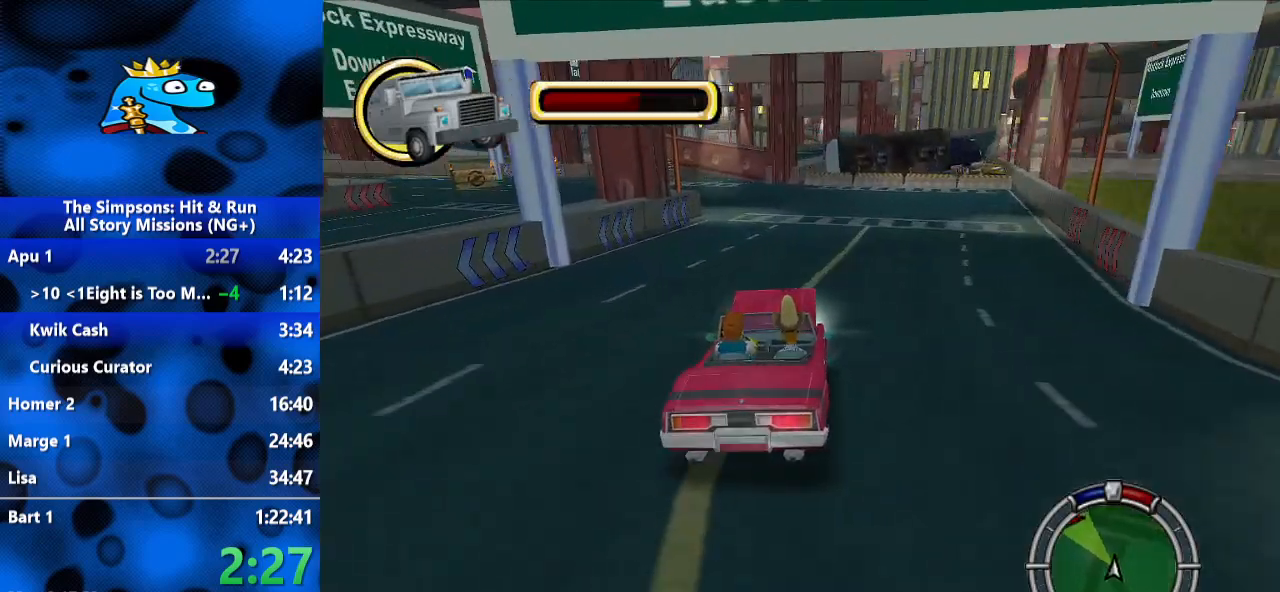
{"buttons": ["R1"], "left_stick": "left", "right_stick": "center", "events": [[300, "R2", "up"], [333, "R1", "down"], [333, "left_stick", "left"]]}
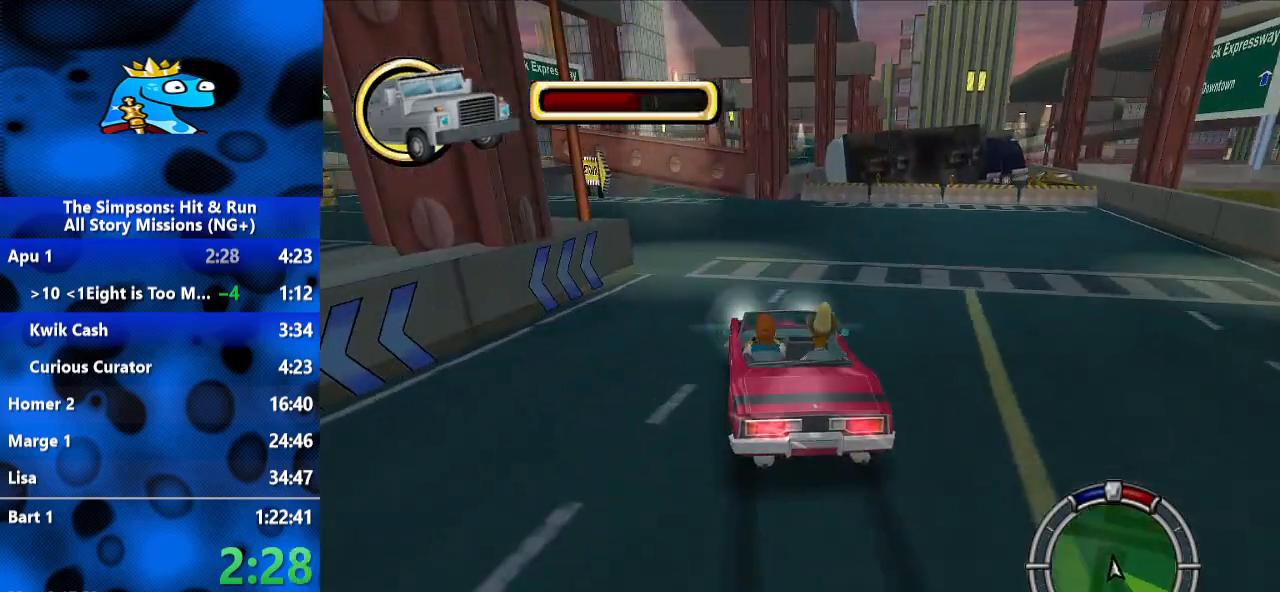
{"buttons": [], "left_stick": "left", "right_stick": "center", "events": [[33, "L2", "down"], [300, "L2", "up"], [367, "R1", "up"]]}
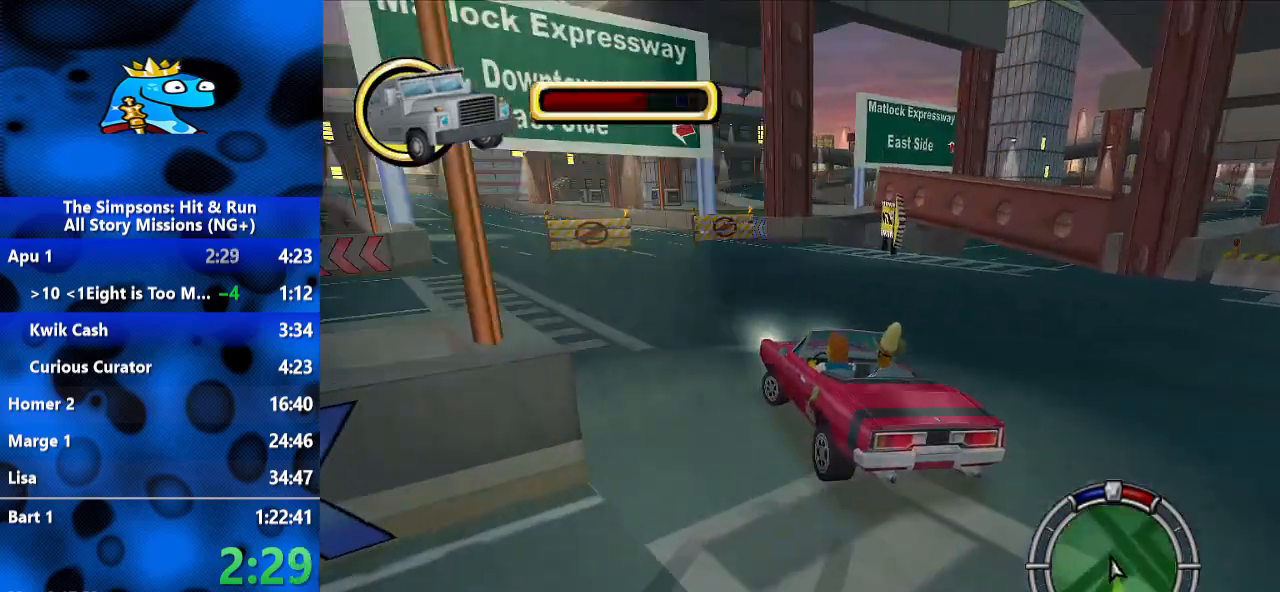
{"buttons": [], "left_stick": "down-left", "right_stick": "center", "events": [[400, "left_stick", "down-left"]]}
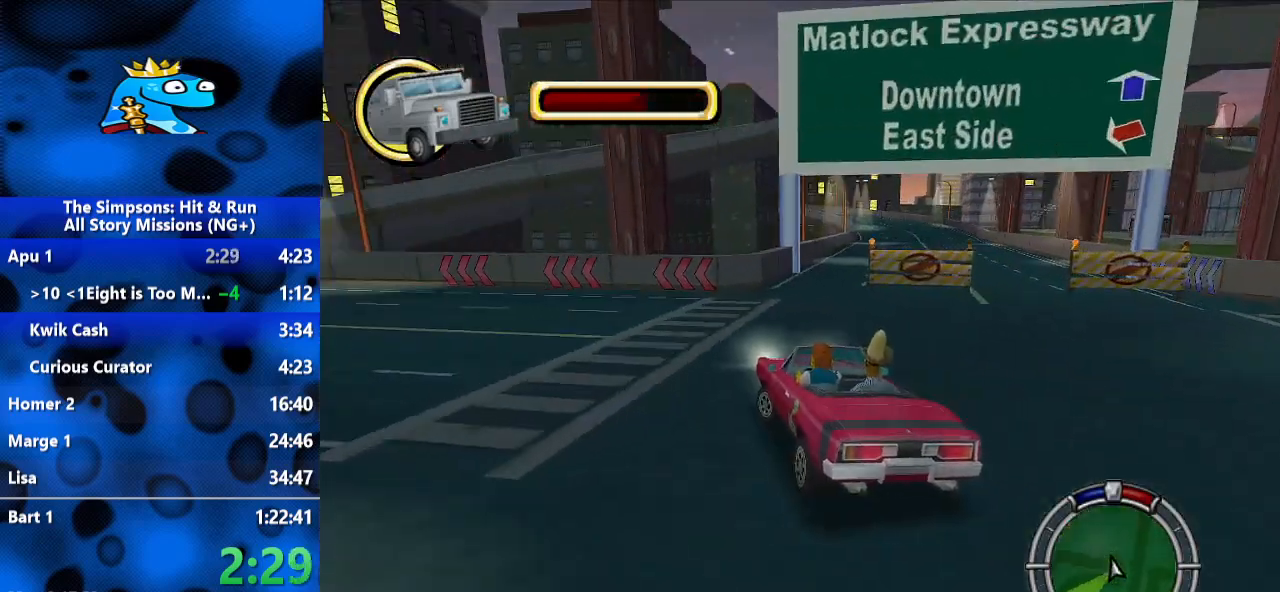
{"buttons": ["R2"], "left_stick": "center", "right_stick": "center", "events": [[67, "R2", "down"], [500, "left_stick", "center"]]}
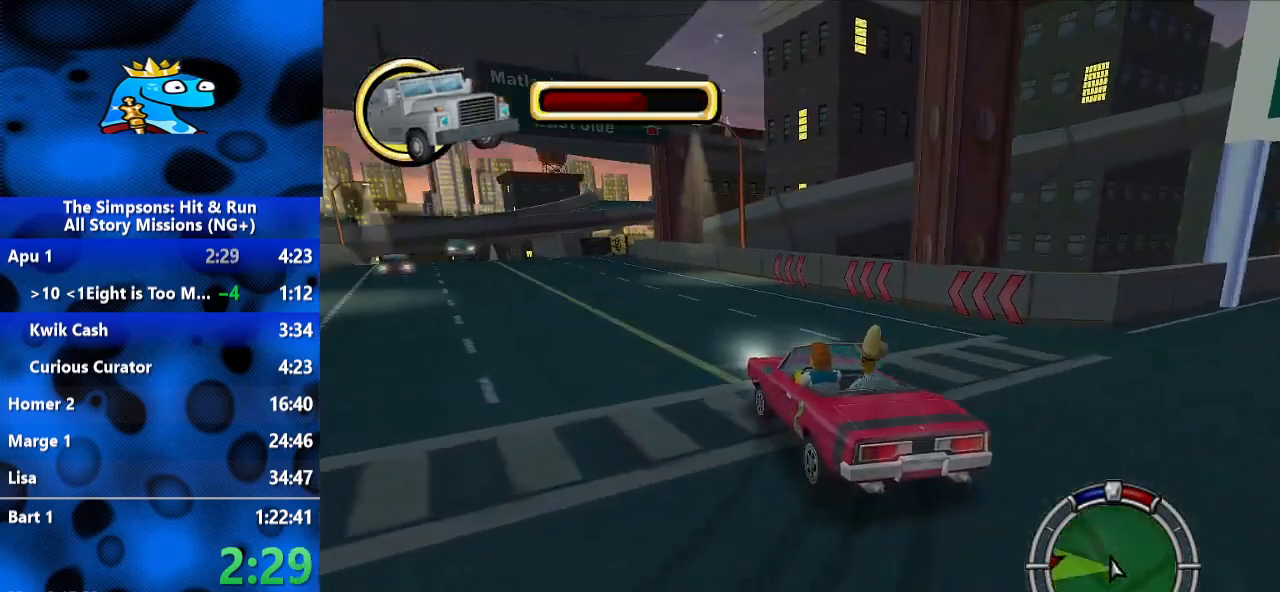
{"buttons": ["R2"], "left_stick": "center", "right_stick": "center", "events": [[33, "left_stick", "right"], [267, "left_stick", "center"]]}
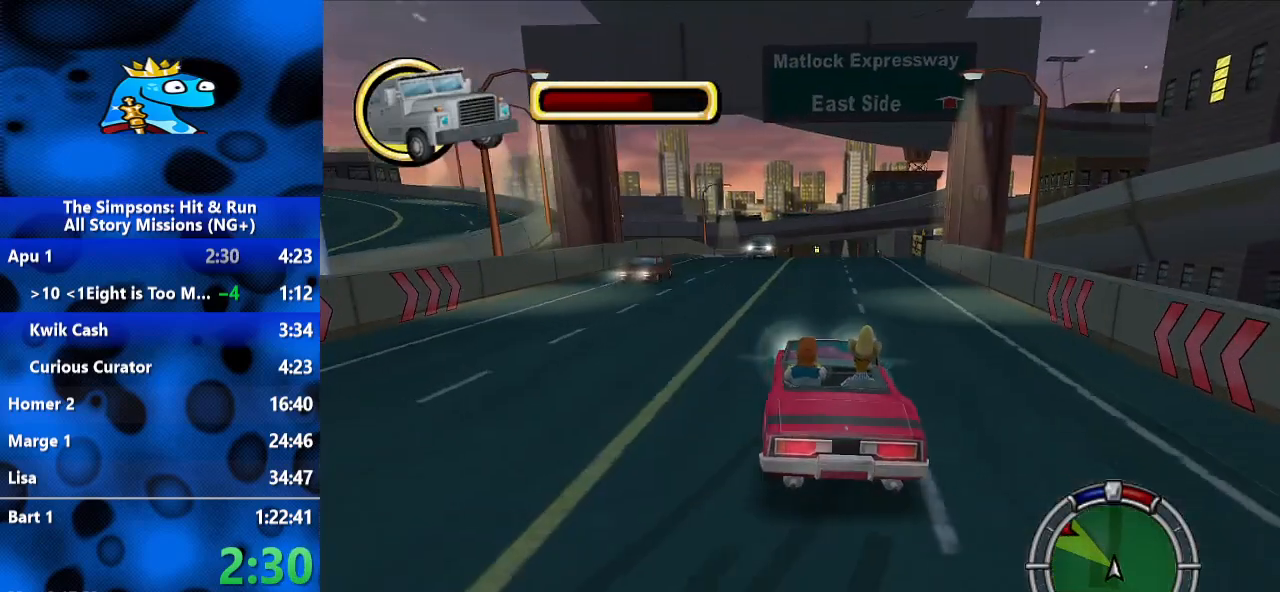
{"buttons": ["R2"], "left_stick": "center", "right_stick": "center", "events": [[200, "L3", "down"], [367, "L3", "up"]]}